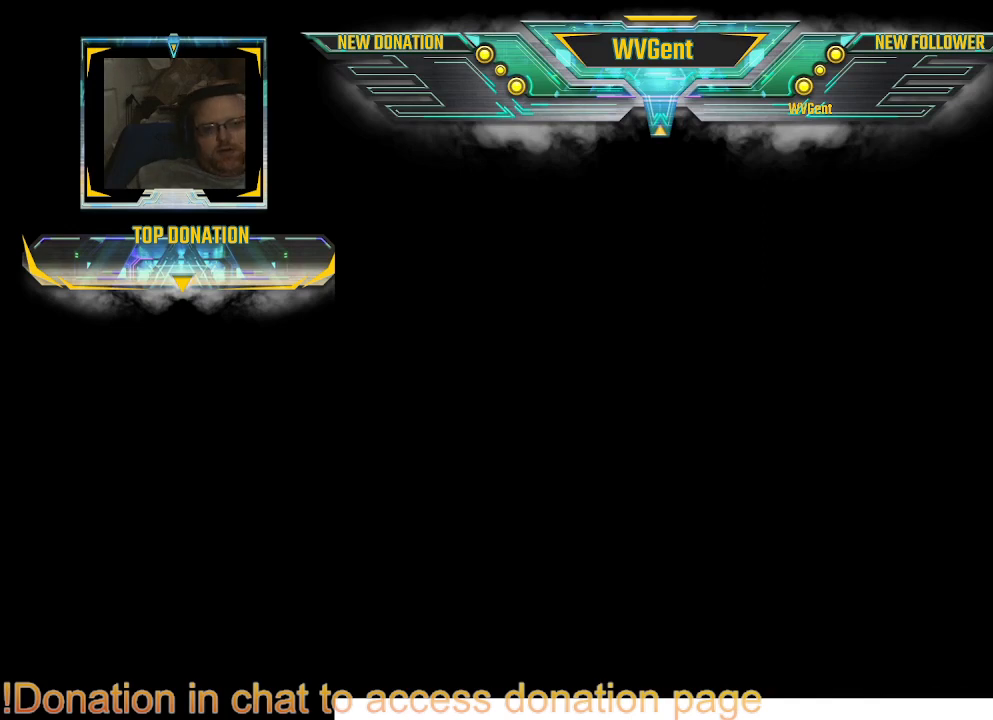
Gameplay with a controller (PlayStation layout); each line is a JSON object with the inputs held at the frame after it. "events" lists button and stick changes between this image and that frame as [ms after this image, input, new state], when the widget could be followed in between. Not read: L3 R3.
{"buttons": [], "left_stick": "center", "right_stick": "center", "events": []}
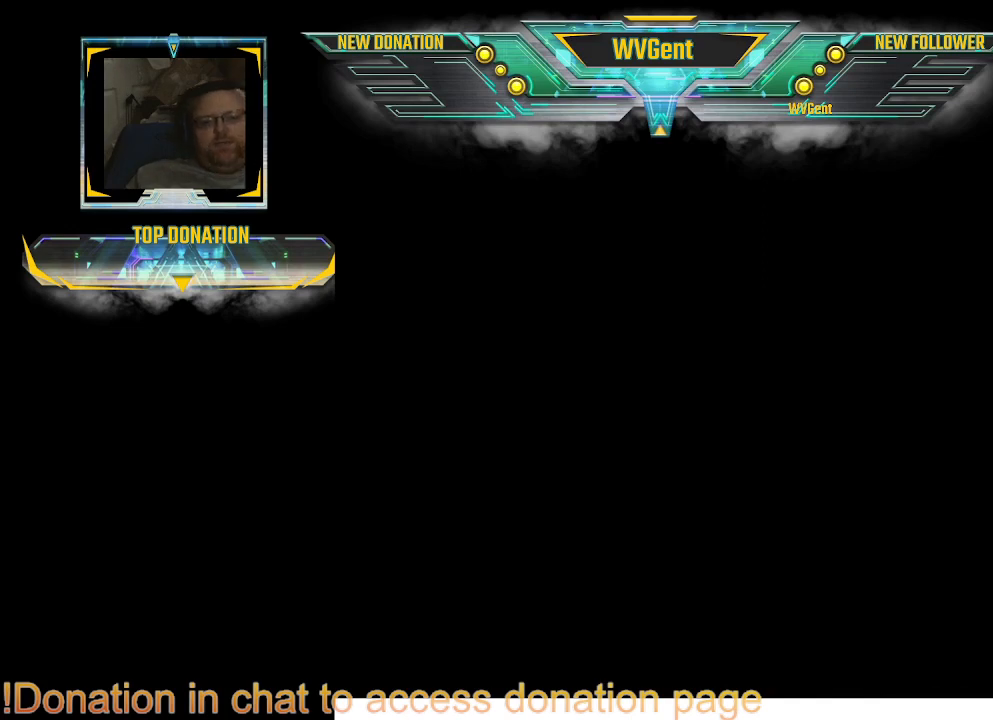
{"buttons": [], "left_stick": "center", "right_stick": "center", "events": []}
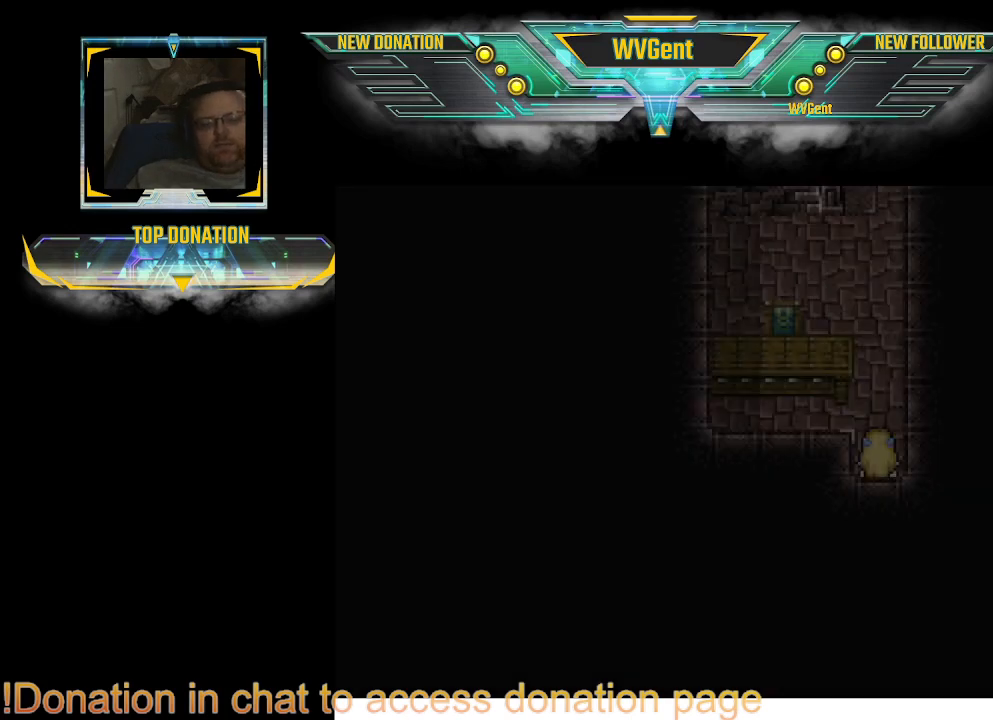
{"buttons": [], "left_stick": "center", "right_stick": "center", "events": []}
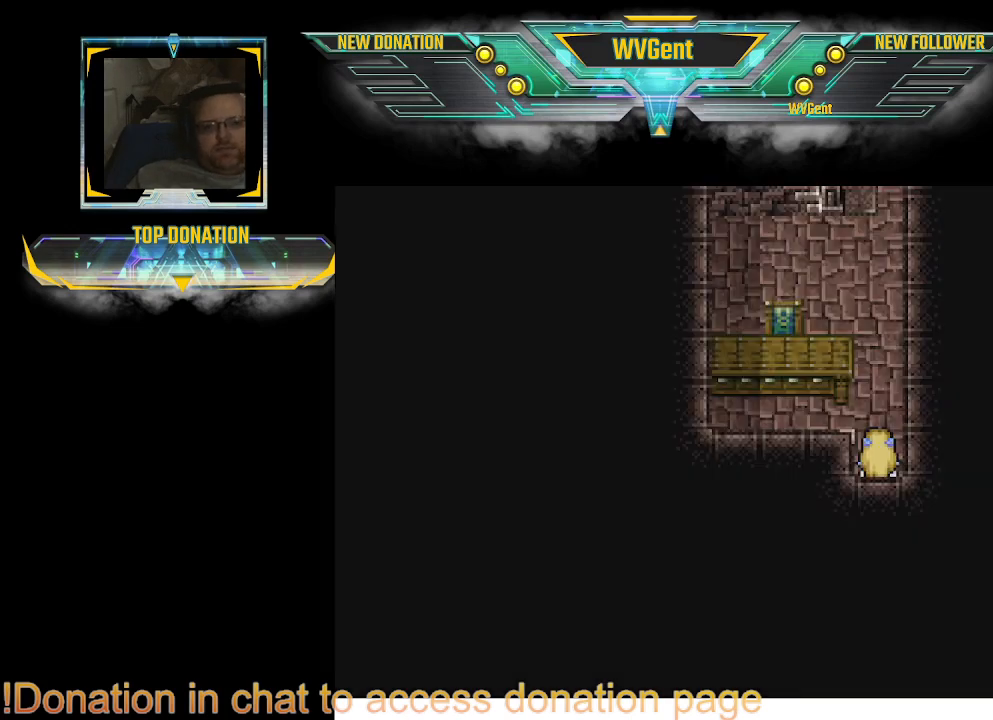
{"buttons": ["CIRCLE"], "left_stick": "up", "right_stick": "center", "events": [[33, "CIRCLE", "down"], [67, "left_stick", "up"]]}
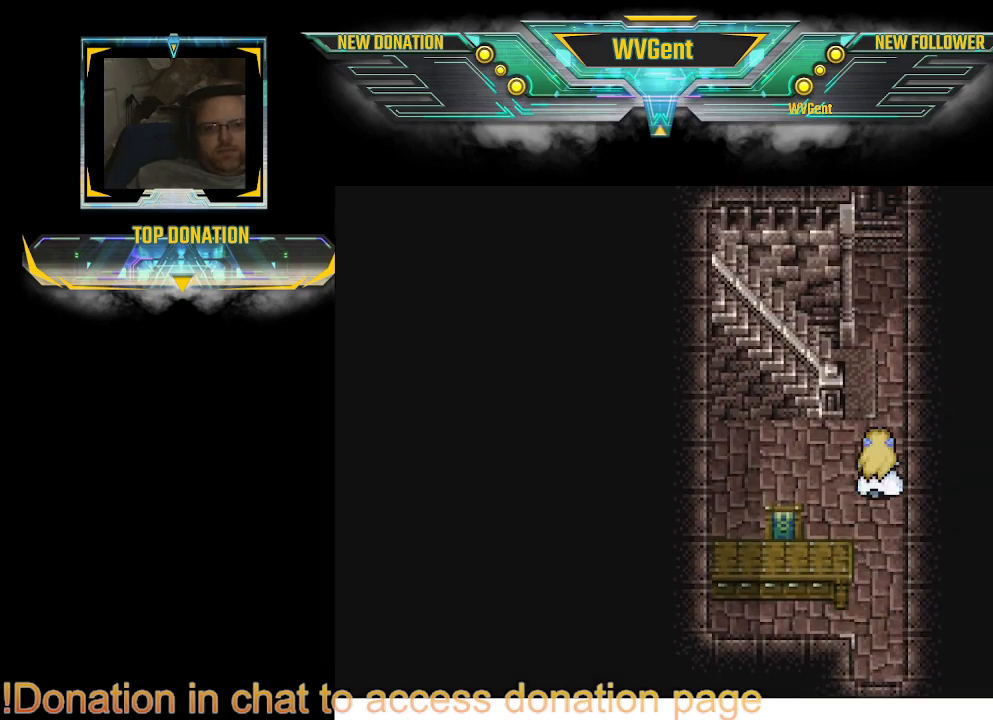
{"buttons": ["CIRCLE"], "left_stick": "up", "right_stick": "center", "events": [[133, "left_stick", "center"], [467, "left_stick", "up"]]}
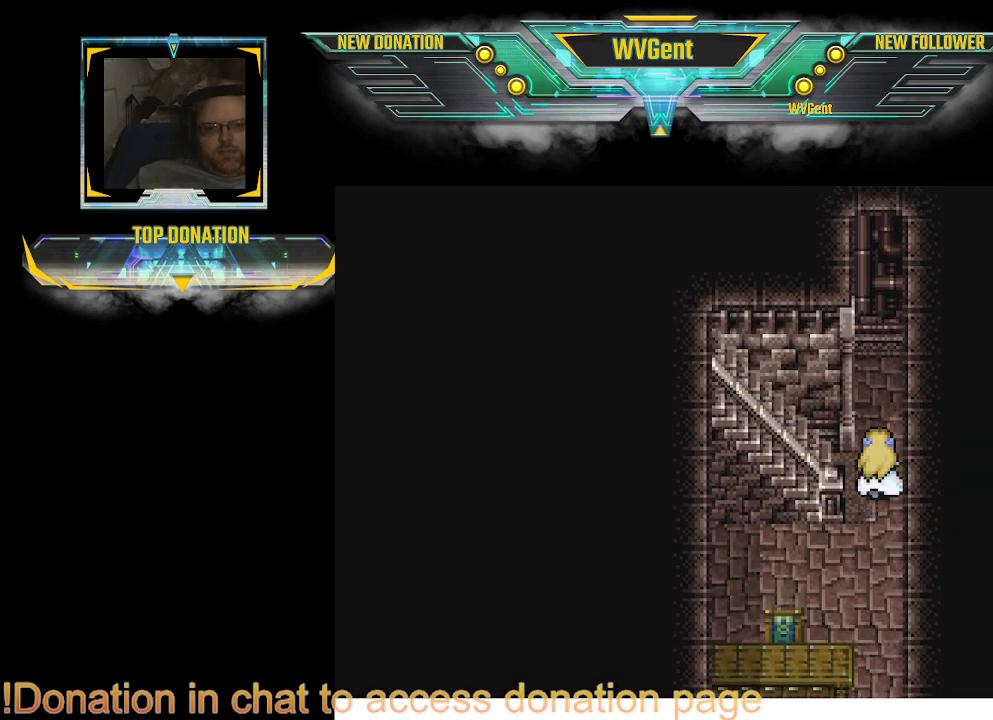
{"buttons": ["CIRCLE"], "left_stick": "left", "right_stick": "center", "events": [[100, "left_stick", "left"]]}
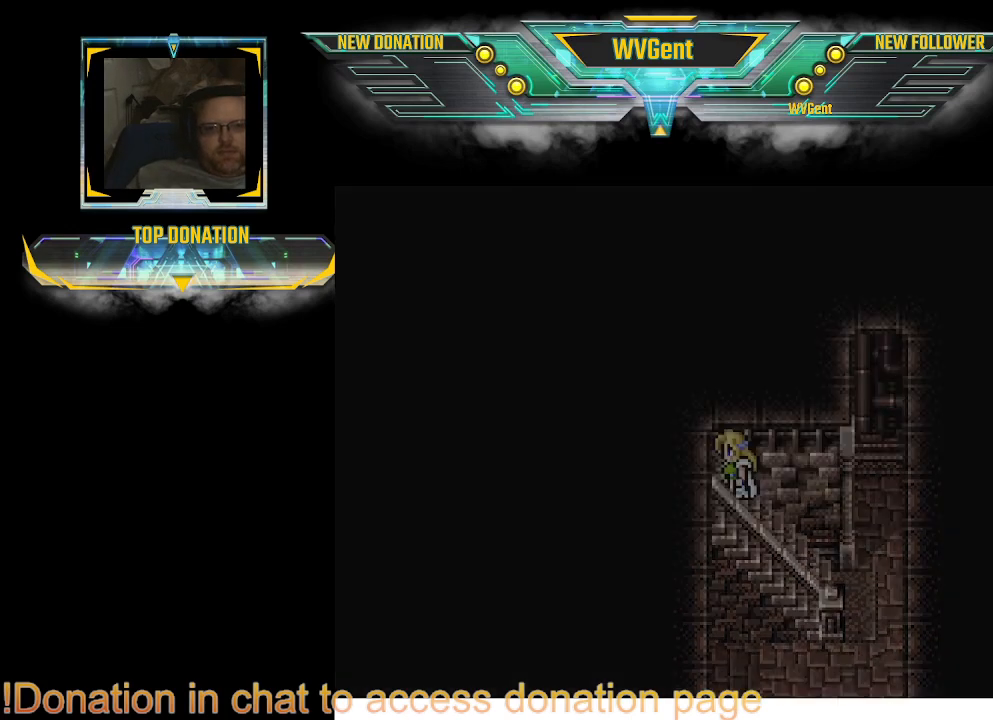
{"buttons": [], "left_stick": "center", "right_stick": "center", "events": [[333, "CIRCLE", "up"], [400, "left_stick", "center"]]}
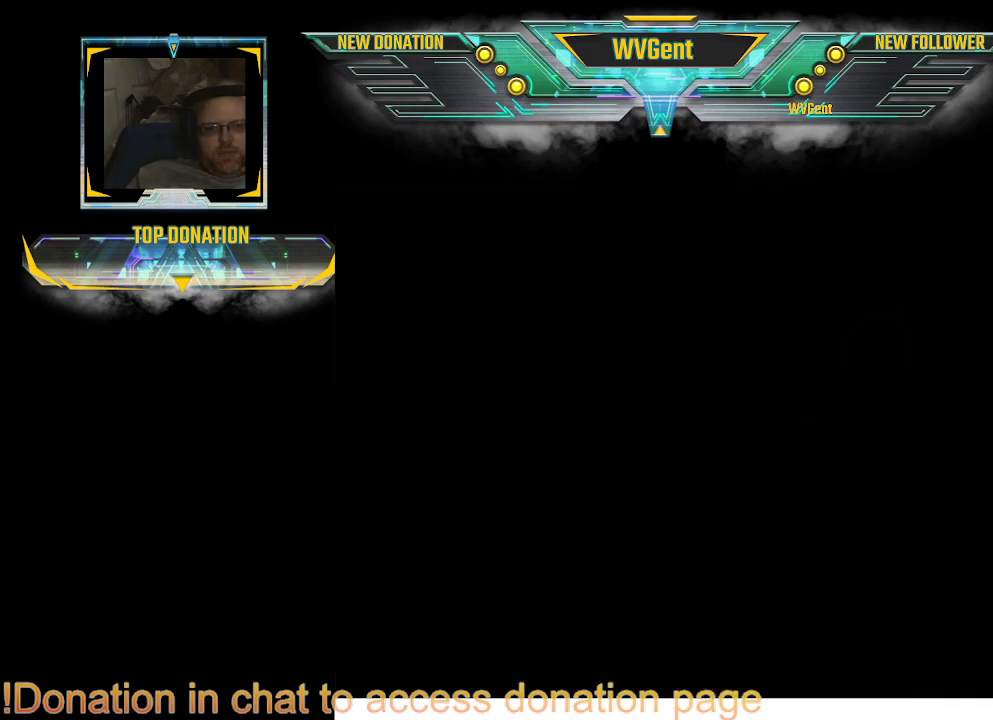
{"buttons": [], "left_stick": "center", "right_stick": "center", "events": []}
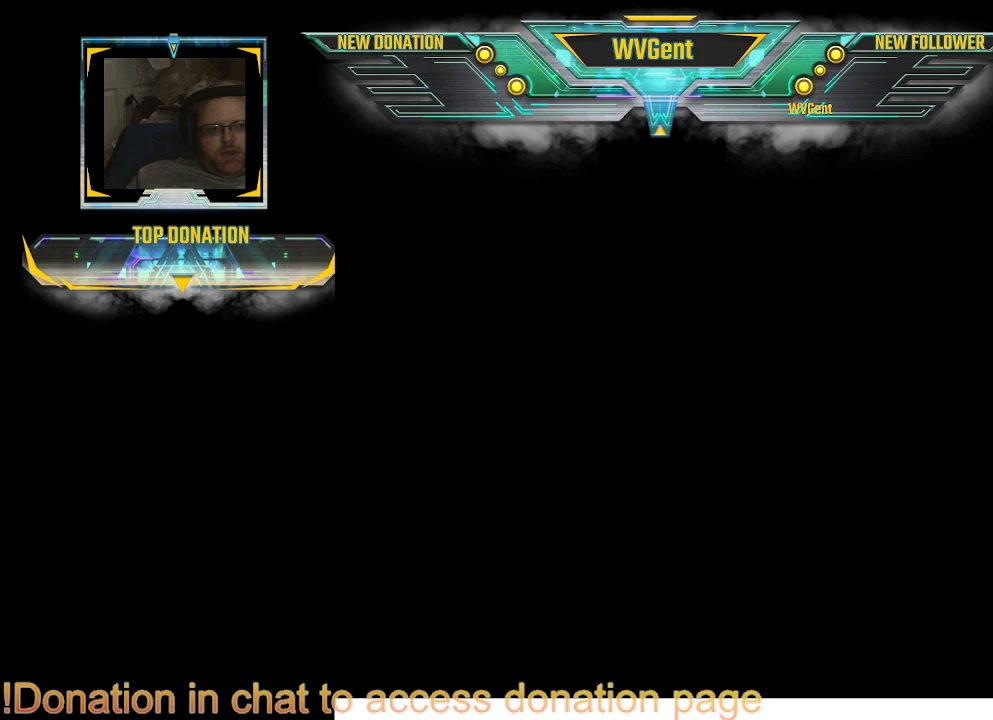
{"buttons": [], "left_stick": "center", "right_stick": "center", "events": []}
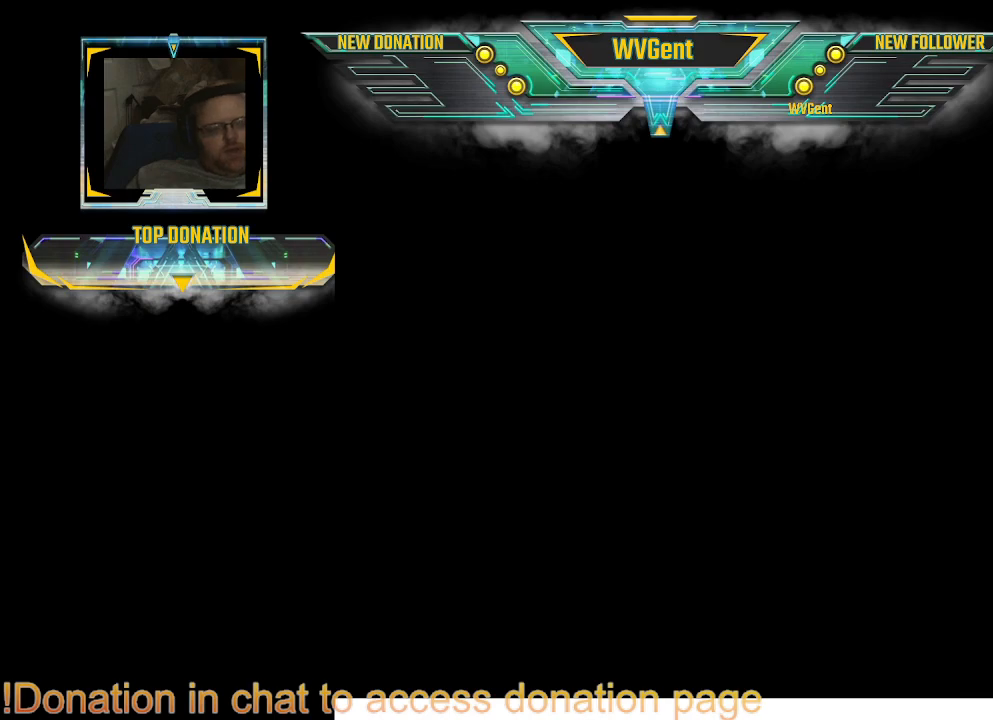
{"buttons": [], "left_stick": "center", "right_stick": "center", "events": []}
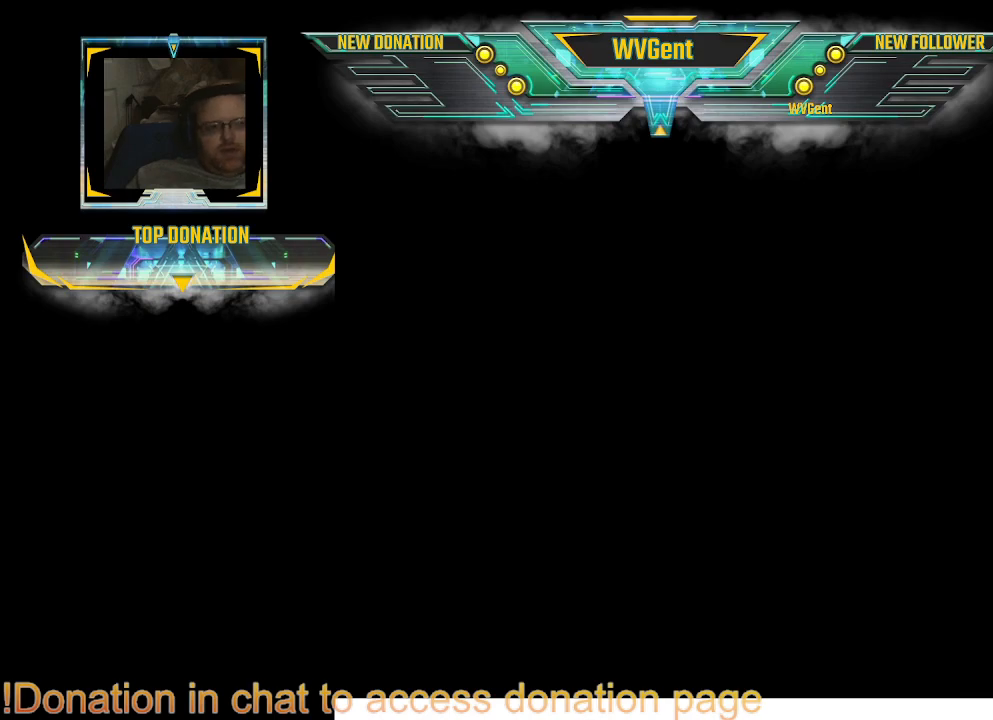
{"buttons": [], "left_stick": "center", "right_stick": "center", "events": []}
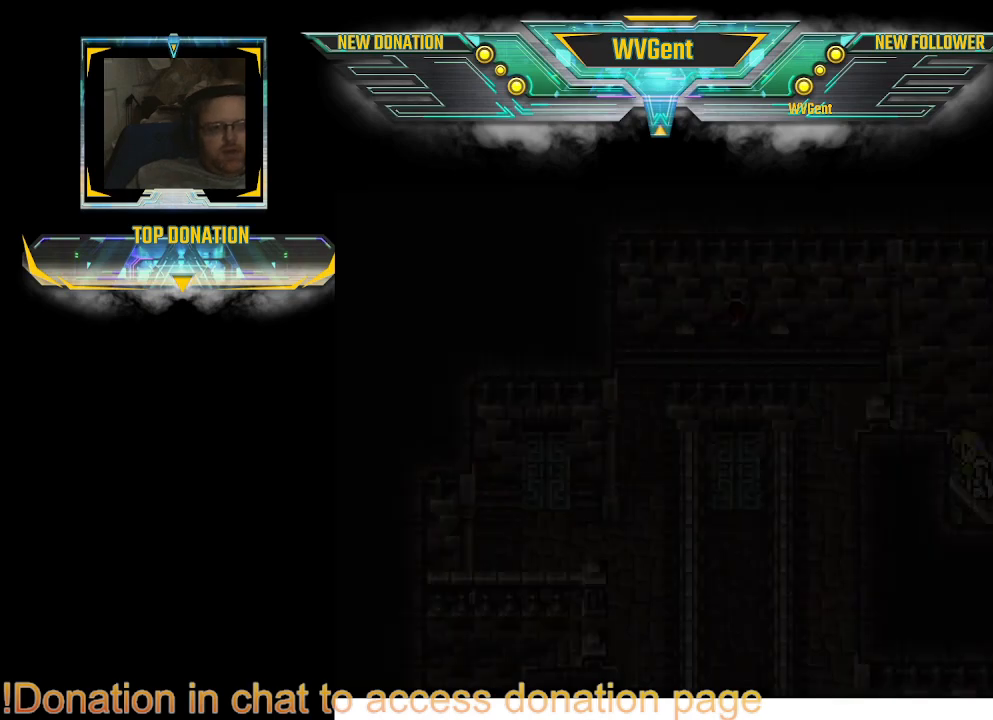
{"buttons": [], "left_stick": "center", "right_stick": "center", "events": []}
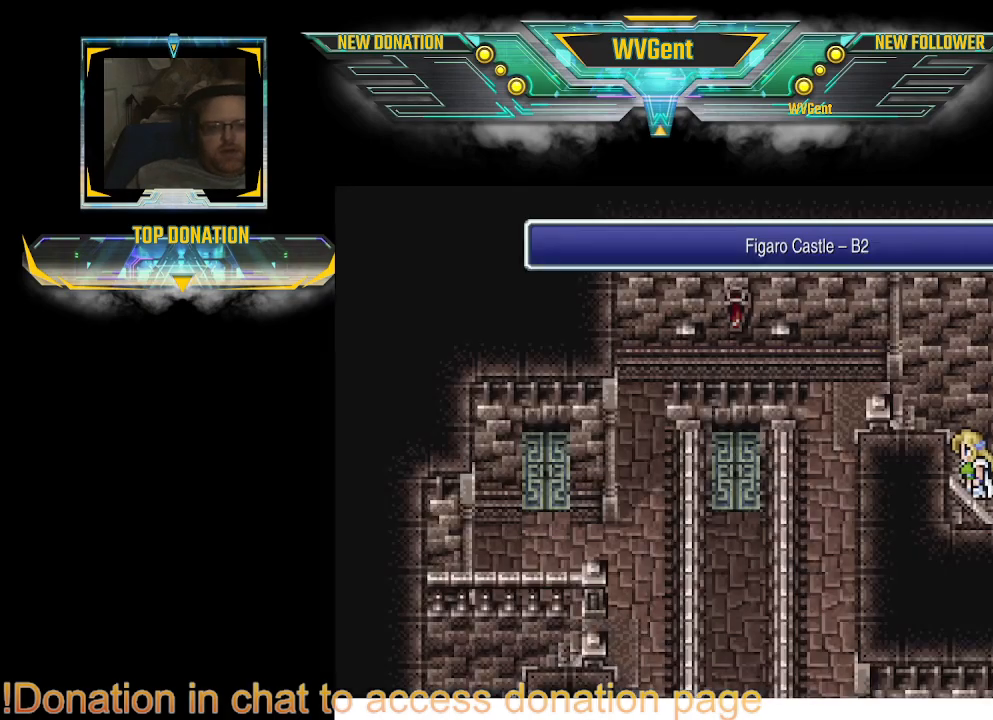
{"buttons": ["CIRCLE"], "left_stick": "down-left", "right_stick": "center", "events": [[133, "left_stick", "left"], [200, "CIRCLE", "down"], [500, "left_stick", "down-left"]]}
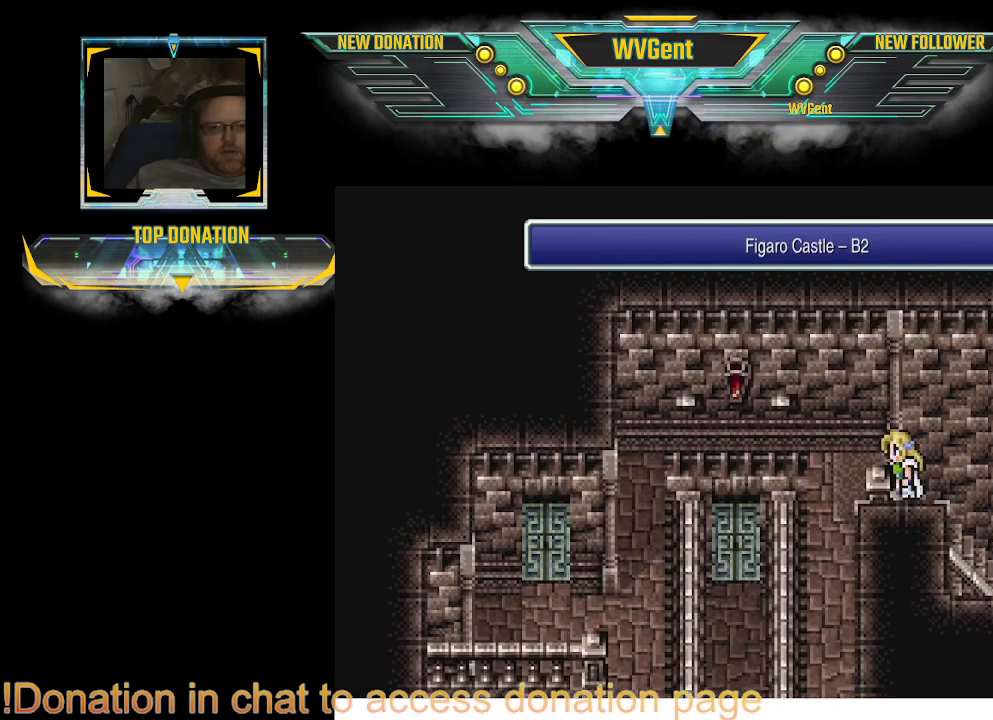
{"buttons": ["CIRCLE"], "left_stick": "center", "right_stick": "center", "events": [[200, "left_stick", "center"]]}
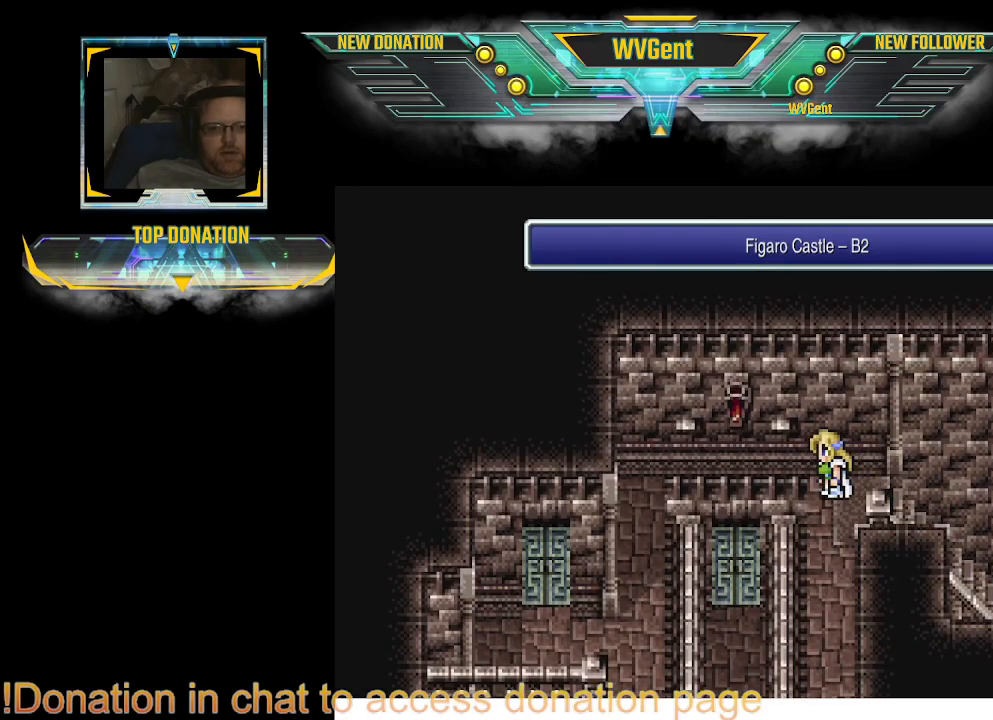
{"buttons": ["CIRCLE"], "left_stick": "down", "right_stick": "center", "events": [[67, "left_stick", "down"]]}
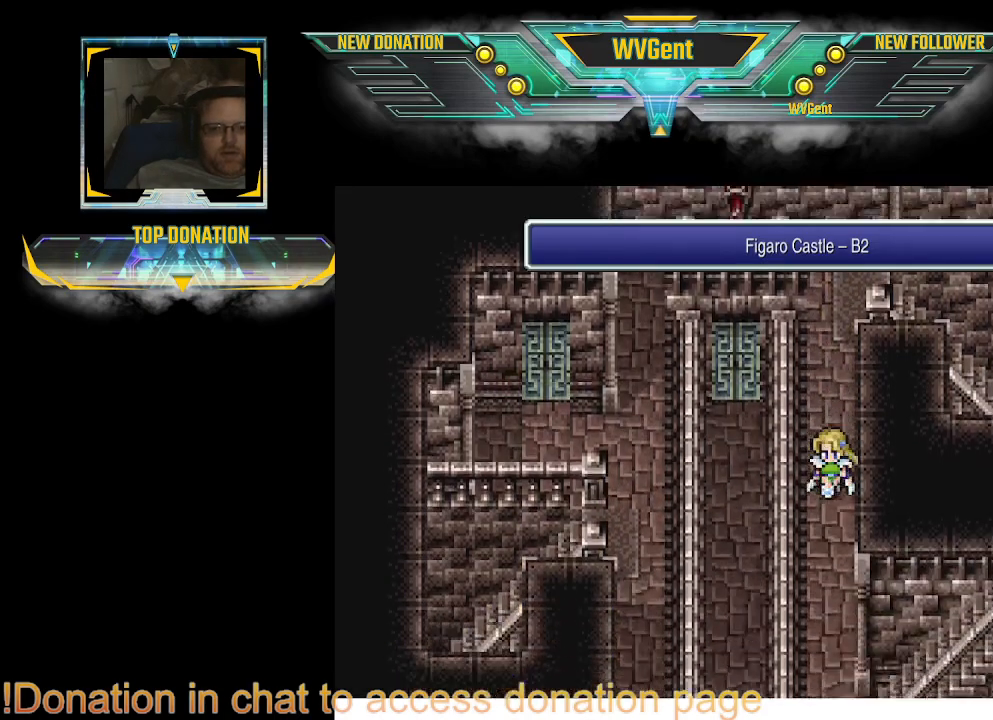
{"buttons": ["CIRCLE"], "left_stick": "right", "right_stick": "center", "events": [[400, "left_stick", "right"]]}
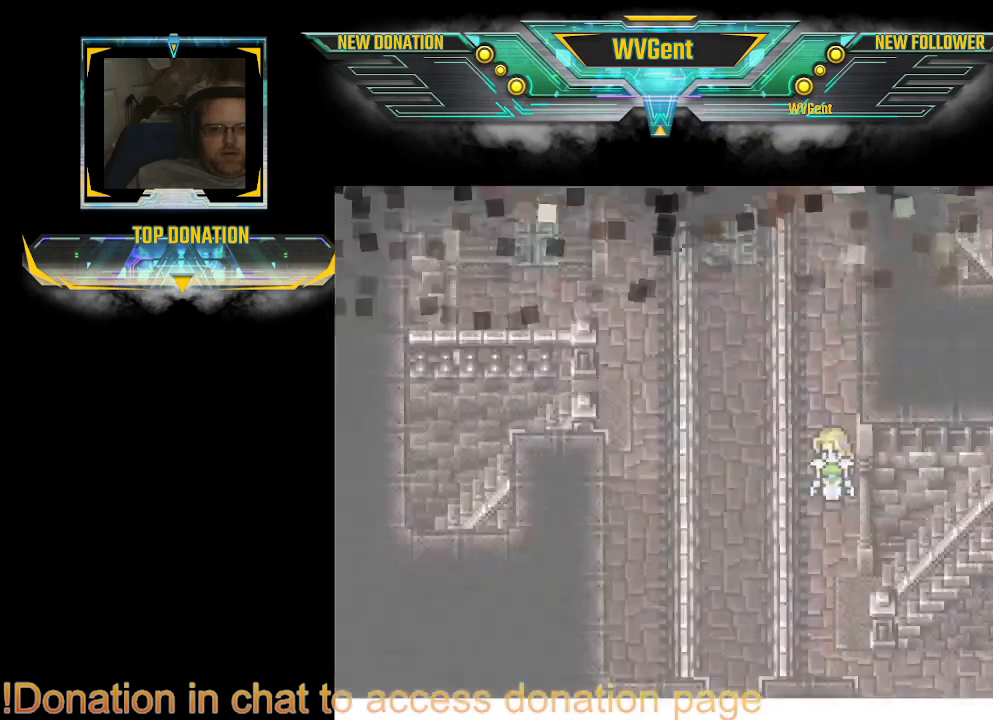
{"buttons": [], "left_stick": "center", "right_stick": "center", "events": [[167, "left_stick", "down-right"], [333, "left_stick", "center"], [400, "CIRCLE", "up"]]}